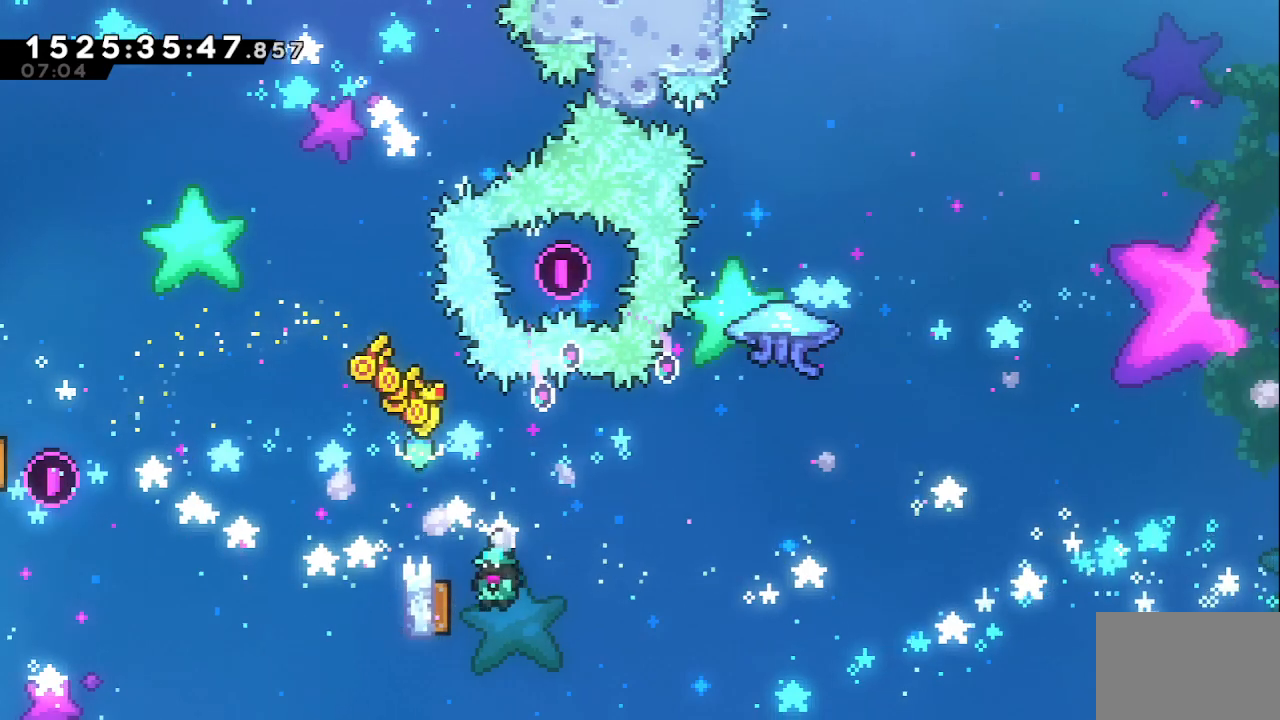
Gameplay with keyboard; each line is a JSON object with the keys held at the frame after it. "events" lists presses ("down") and releases ("up") of "dash", "demo", "down", "grab", "j2", "j3", "j4", "jump", "left", "right" and "up" between this image and that frame as [ms after this image, input, new state], when the widget could be followed in between. No other keys are recorded. Mouse input is not recorded. Key names are as the overlay labels them; some are game actions (e.g. jump) rather than physical keys.
{"keys": ["grab", "right", "up"], "events": [[17, "dash", "down"], [67, "grab", "down"], [167, "left", "up"], [167, "right", "down"], [217, "dash", "up"], [450, "up", "down"]]}
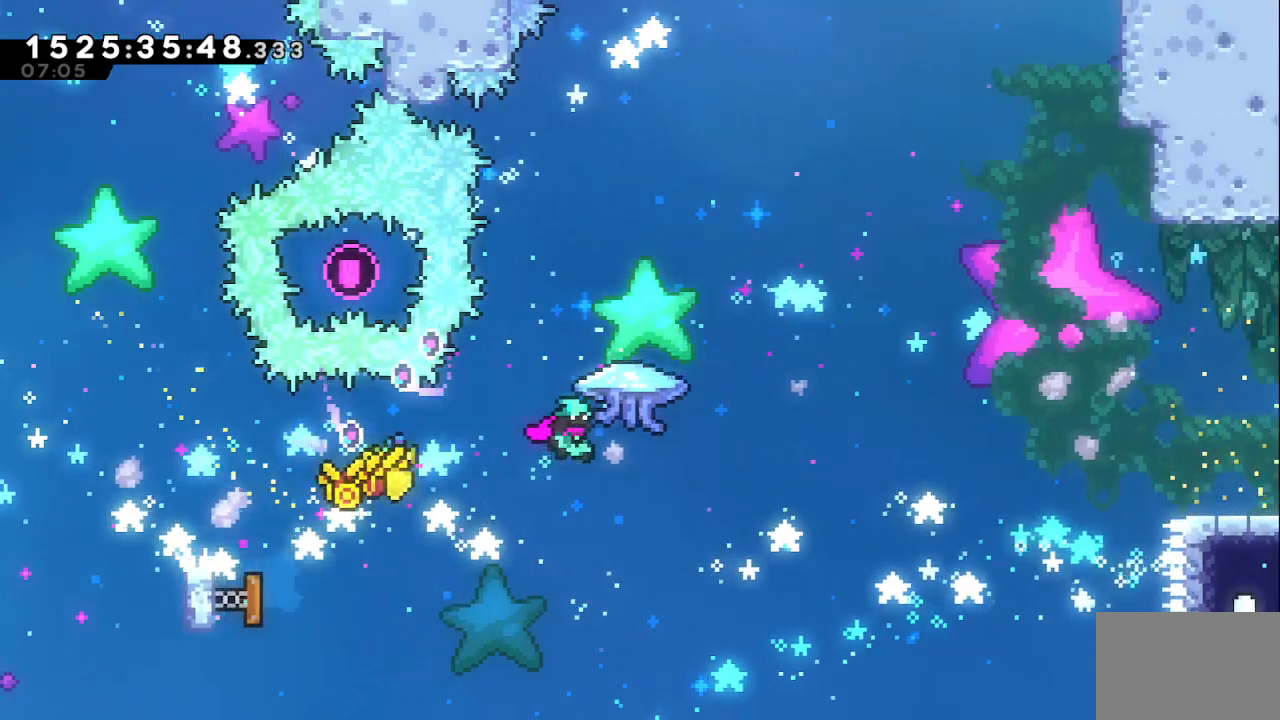
{"keys": ["grab", "right", "up"], "events": []}
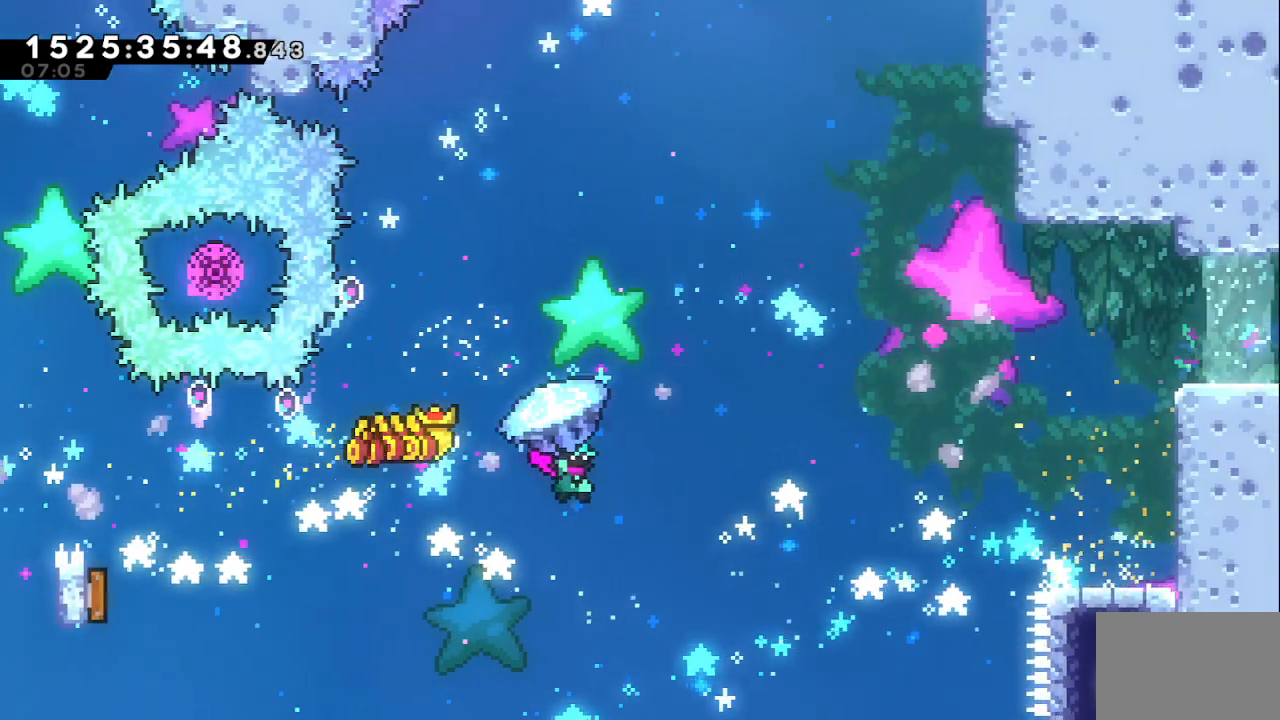
{"keys": ["dash", "right", "up"], "events": [[383, "grab", "up"], [417, "dash", "down"]]}
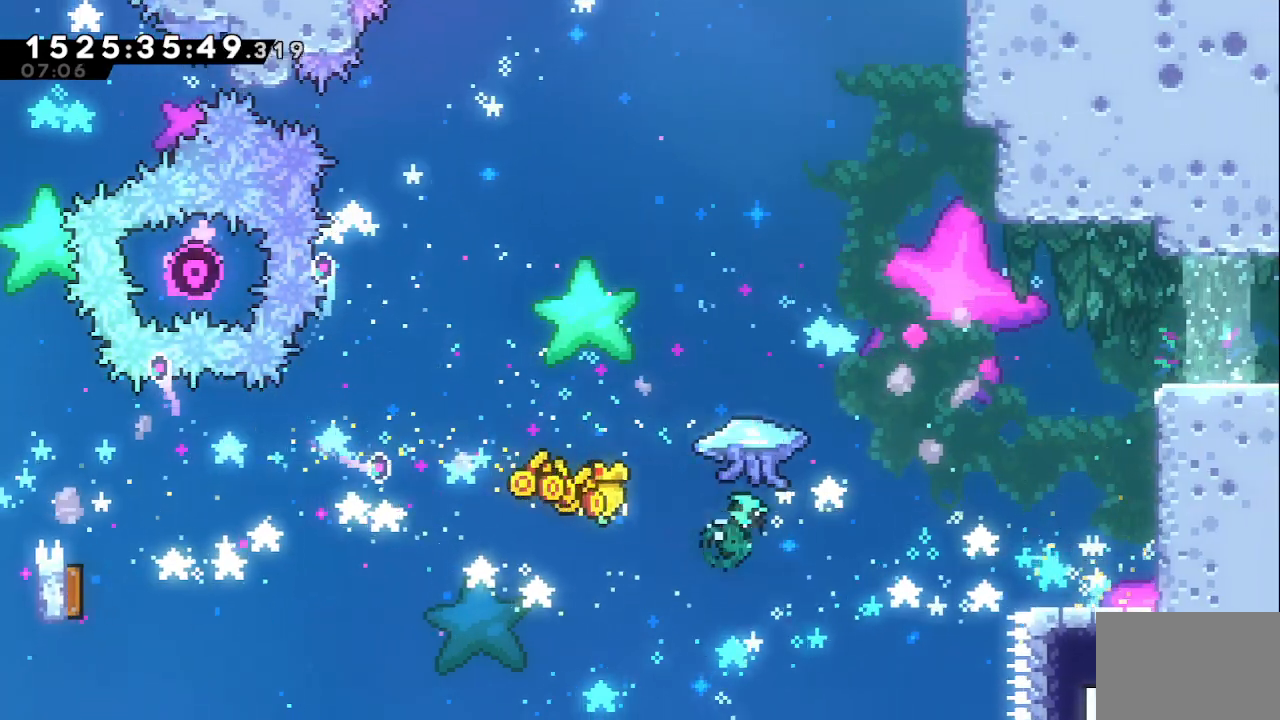
{"keys": ["grab", "right", "up"], "events": [[83, "grab", "down"], [300, "dash", "up"]]}
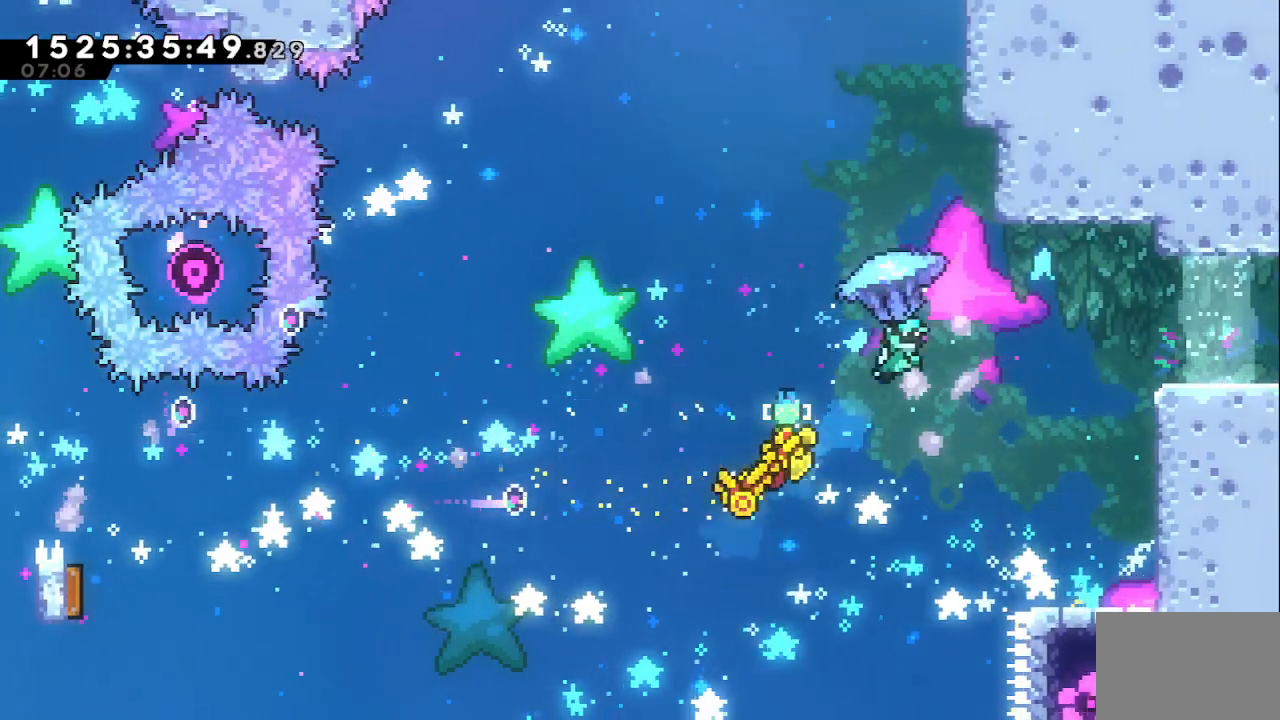
{"keys": ["grab", "right", "up"], "events": []}
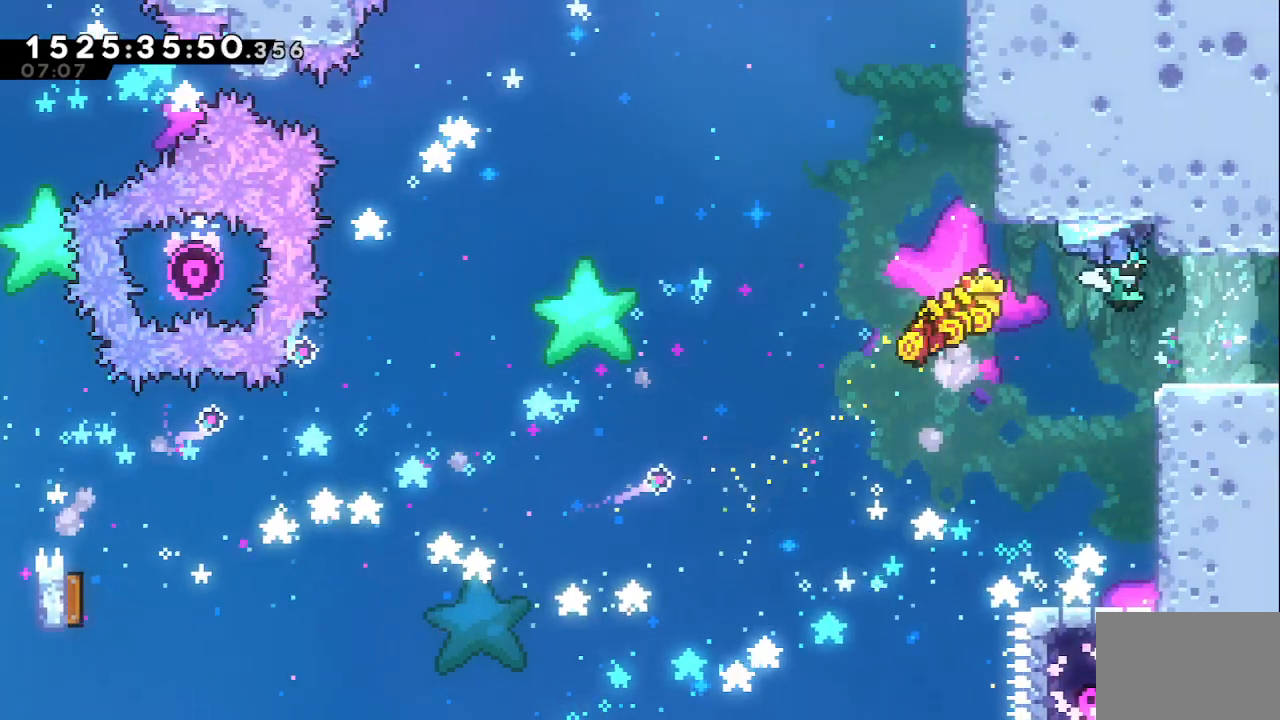
{"keys": ["right"], "events": [[183, "grab", "up"], [183, "up", "up"]]}
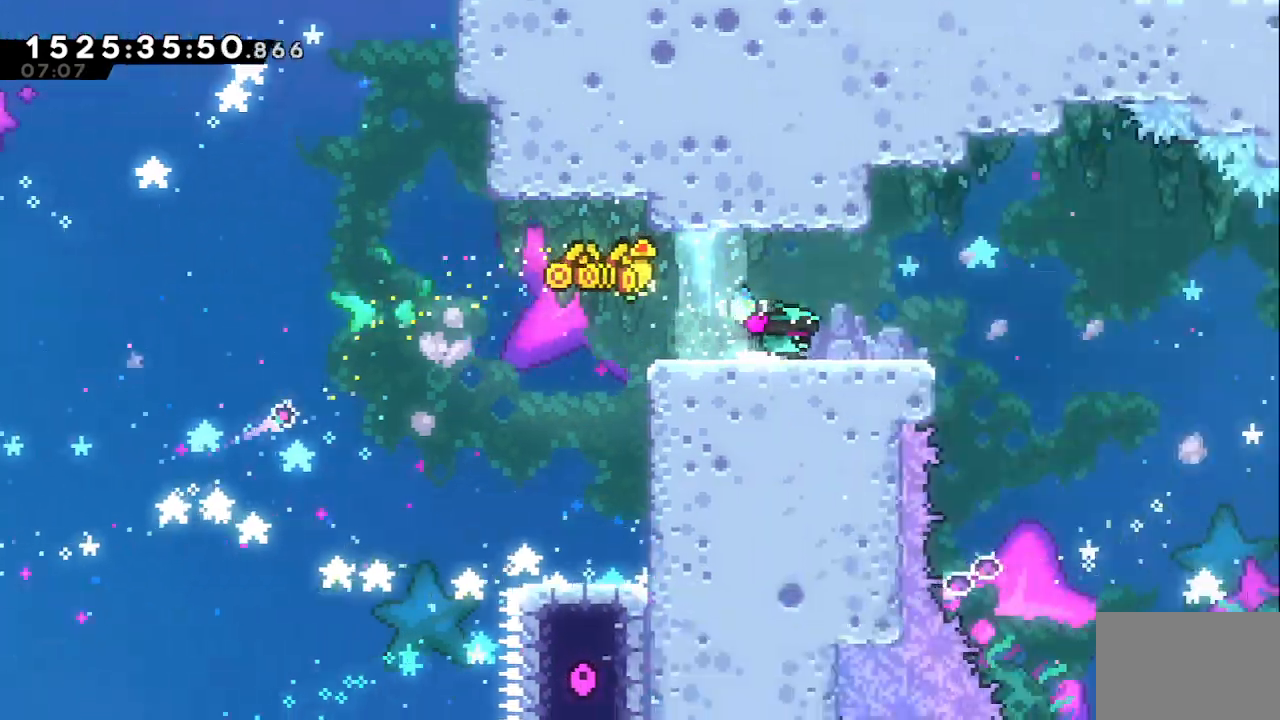
{"keys": ["right"], "events": []}
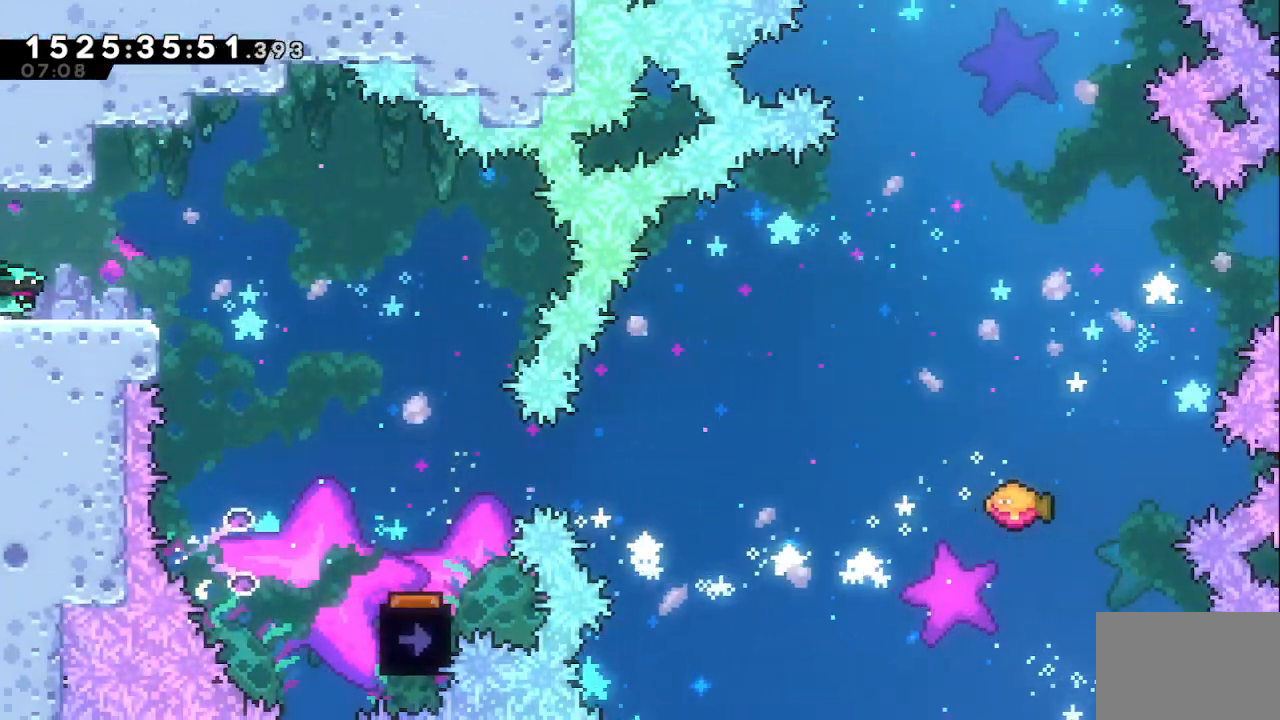
{"keys": ["right"], "events": [[367, "jump", "down"], [500, "jump", "up"]]}
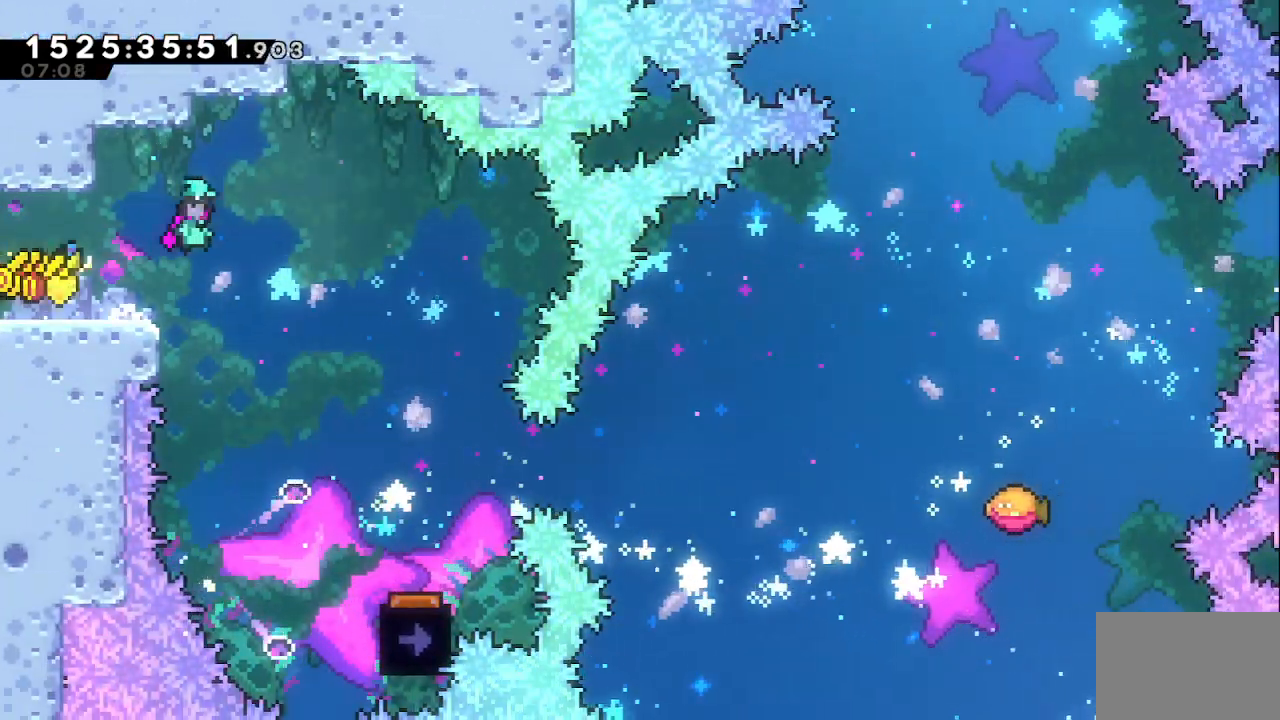
{"keys": ["right"], "events": []}
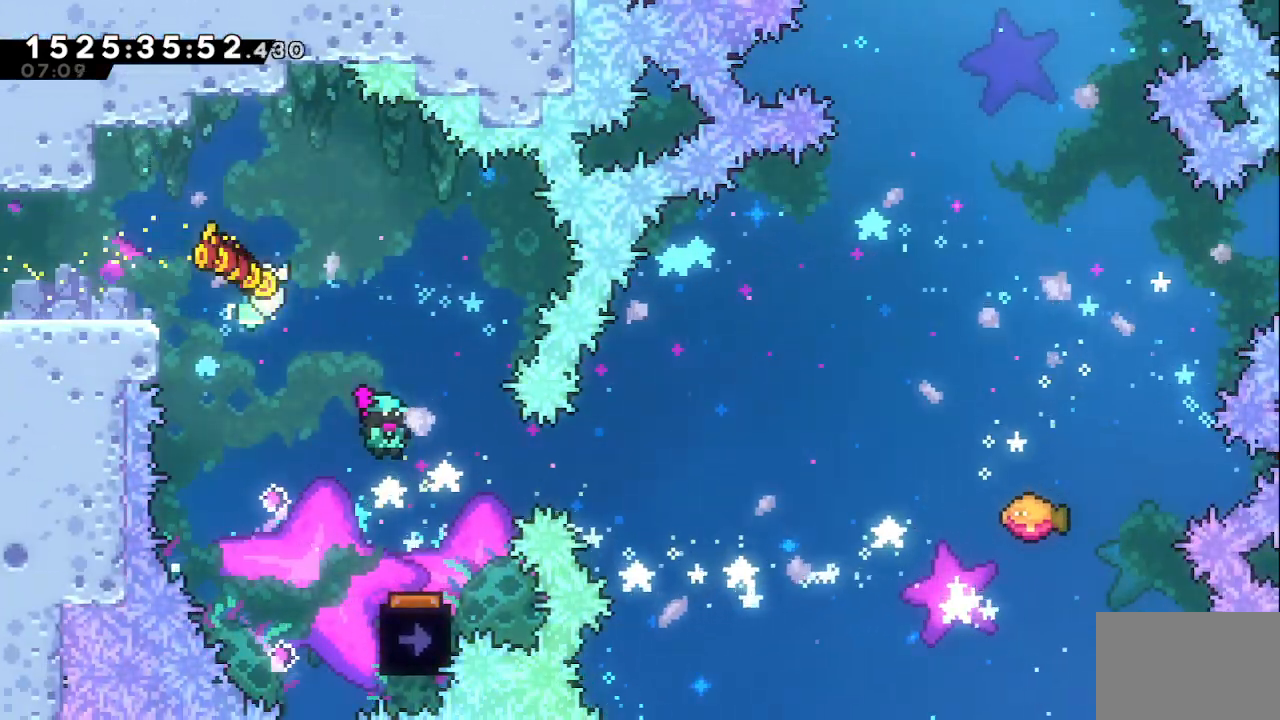
{"keys": [], "events": [[17, "right", "up"], [217, "right", "down"], [300, "right", "up"]]}
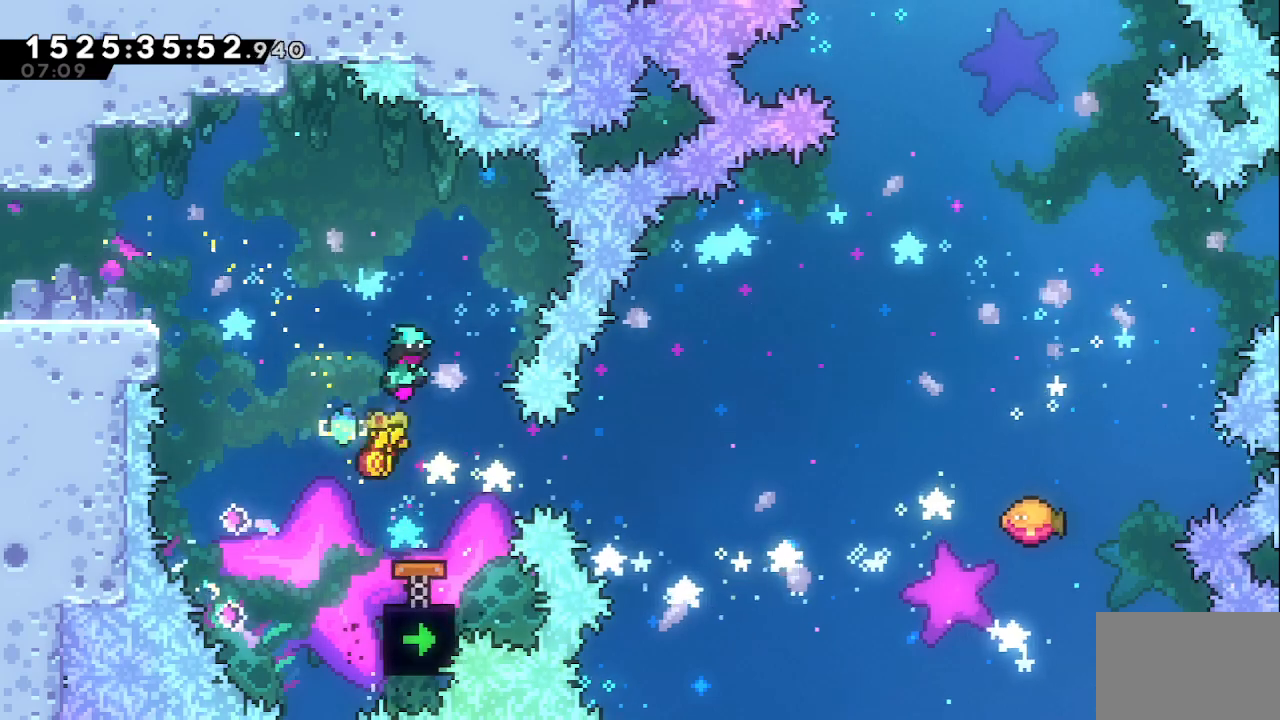
{"keys": ["demo", "right"], "events": [[417, "right", "down"], [467, "demo", "down"]]}
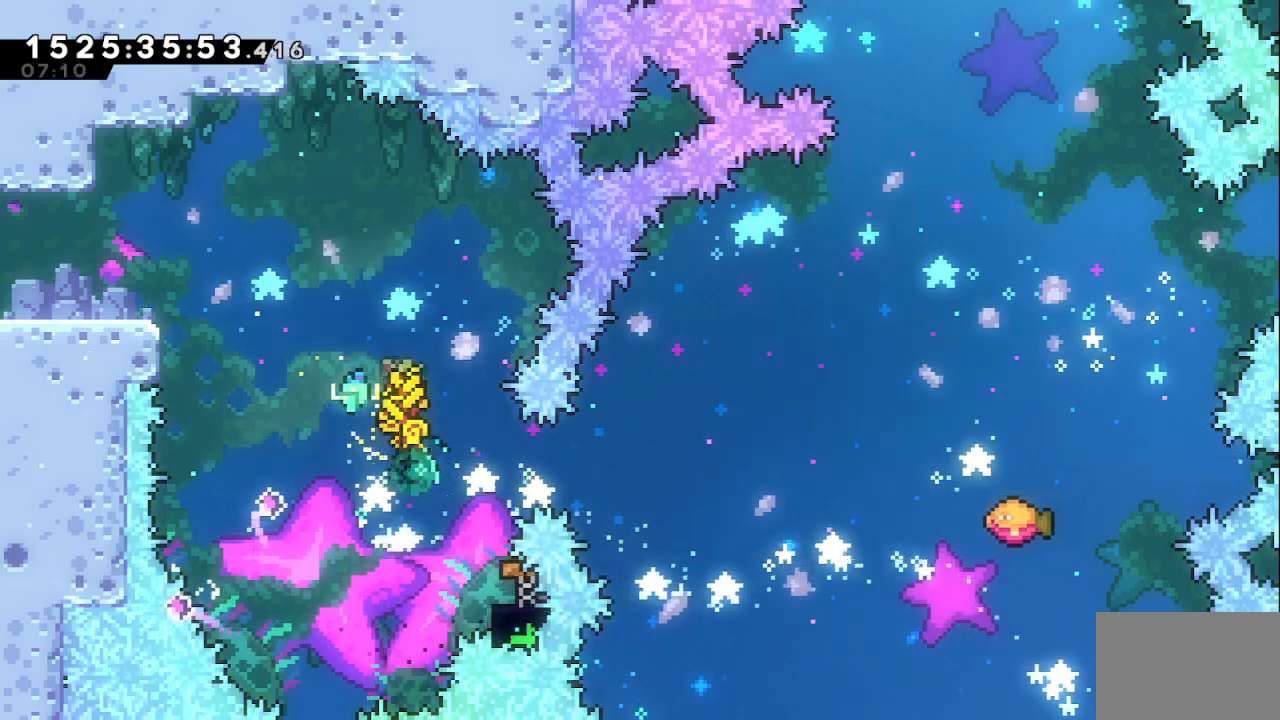
{"keys": ["grab"], "events": [[150, "demo", "up"], [150, "right", "up"], [233, "grab", "down"]]}
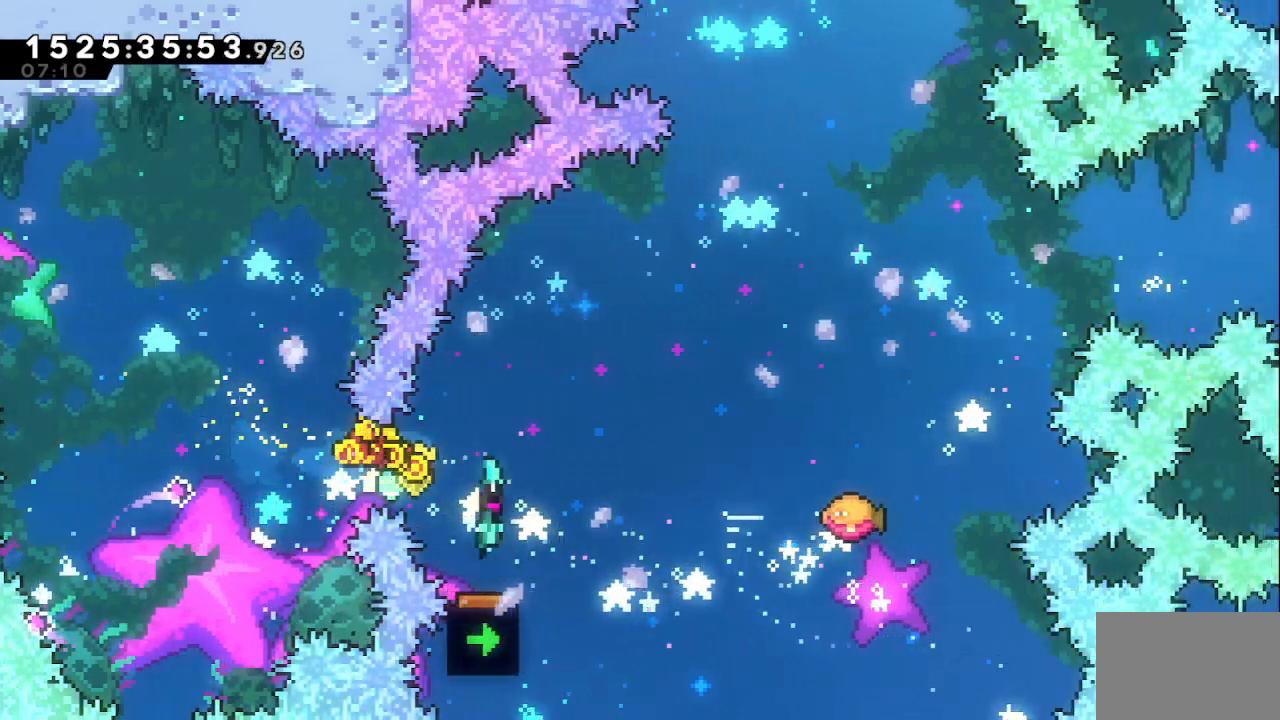
{"keys": ["grab", "right"], "events": [[117, "right", "down"]]}
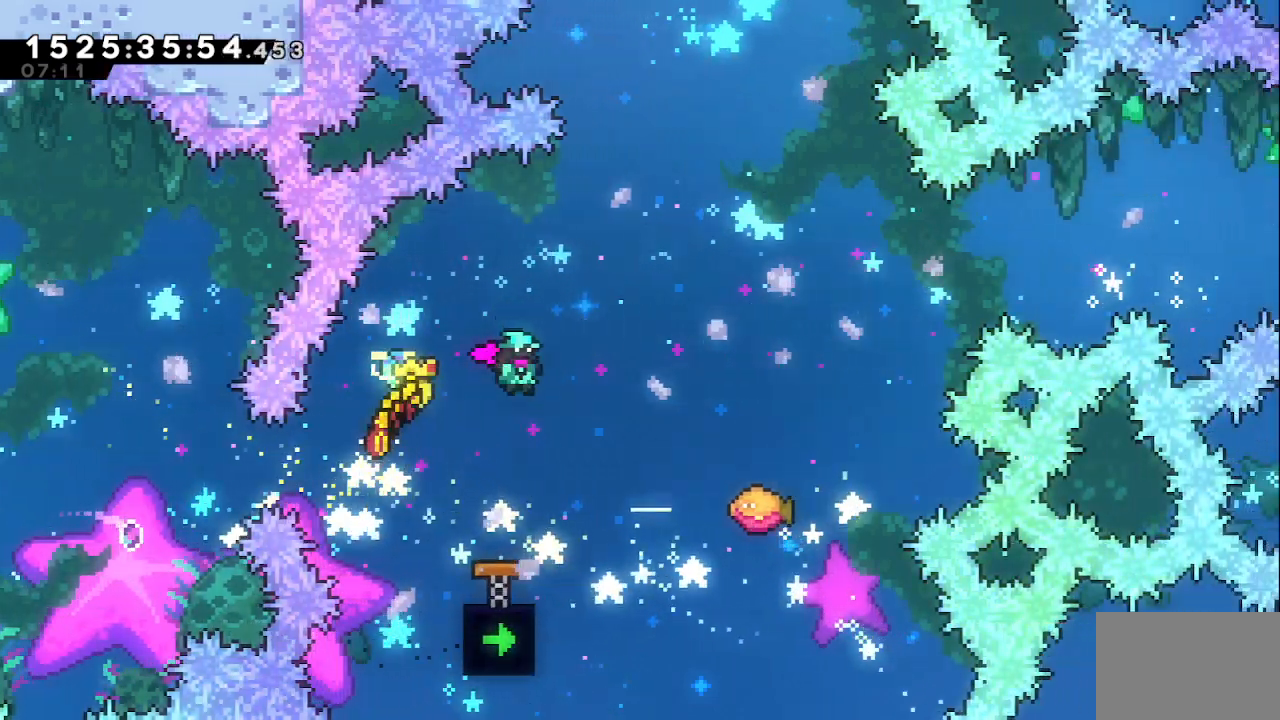
{"keys": ["grab", "right"], "events": [[83, "right", "up"], [450, "right", "down"]]}
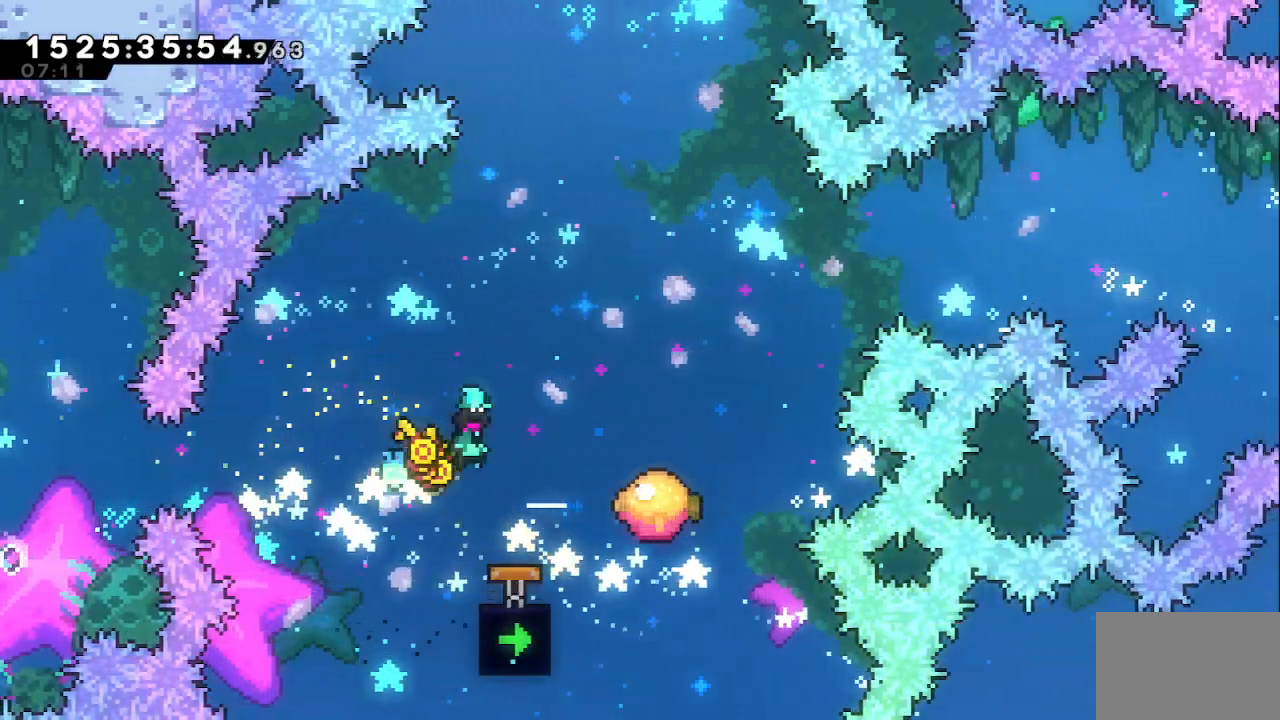
{"keys": ["grab"], "events": [[433, "right", "up"]]}
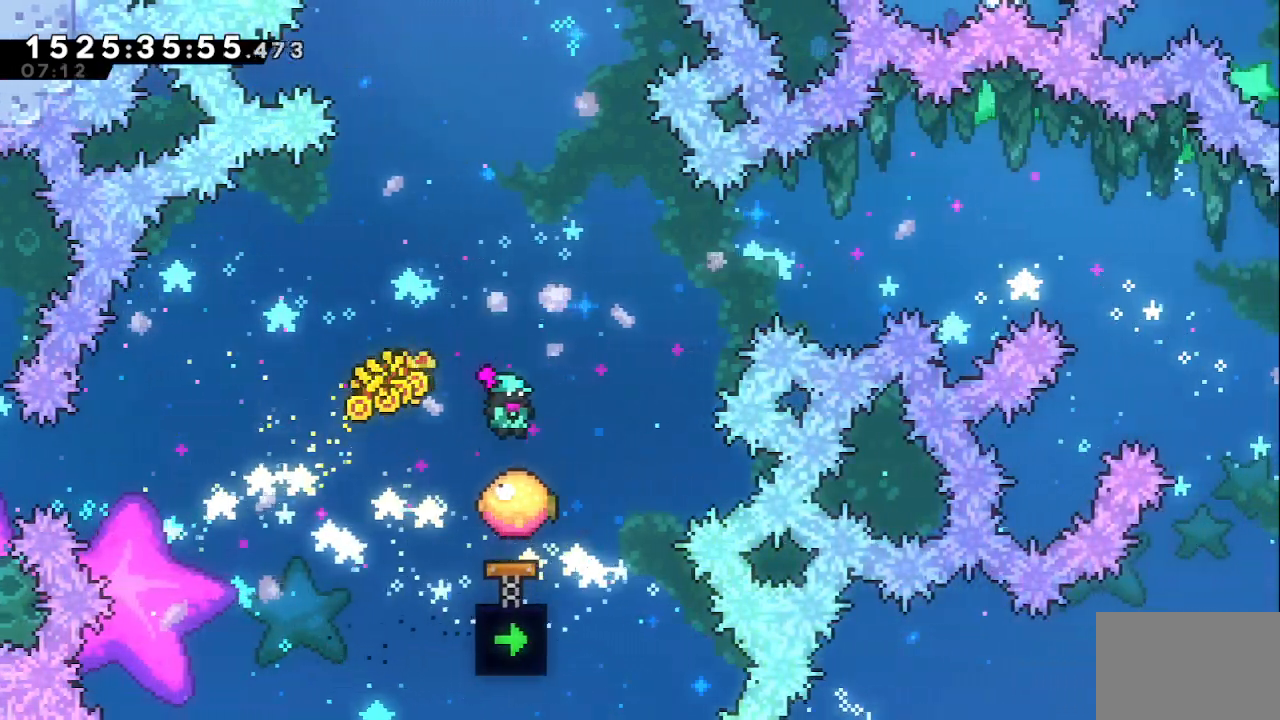
{"keys": ["grab", "jump", "right"], "events": [[67, "right", "down"], [100, "jump", "down"]]}
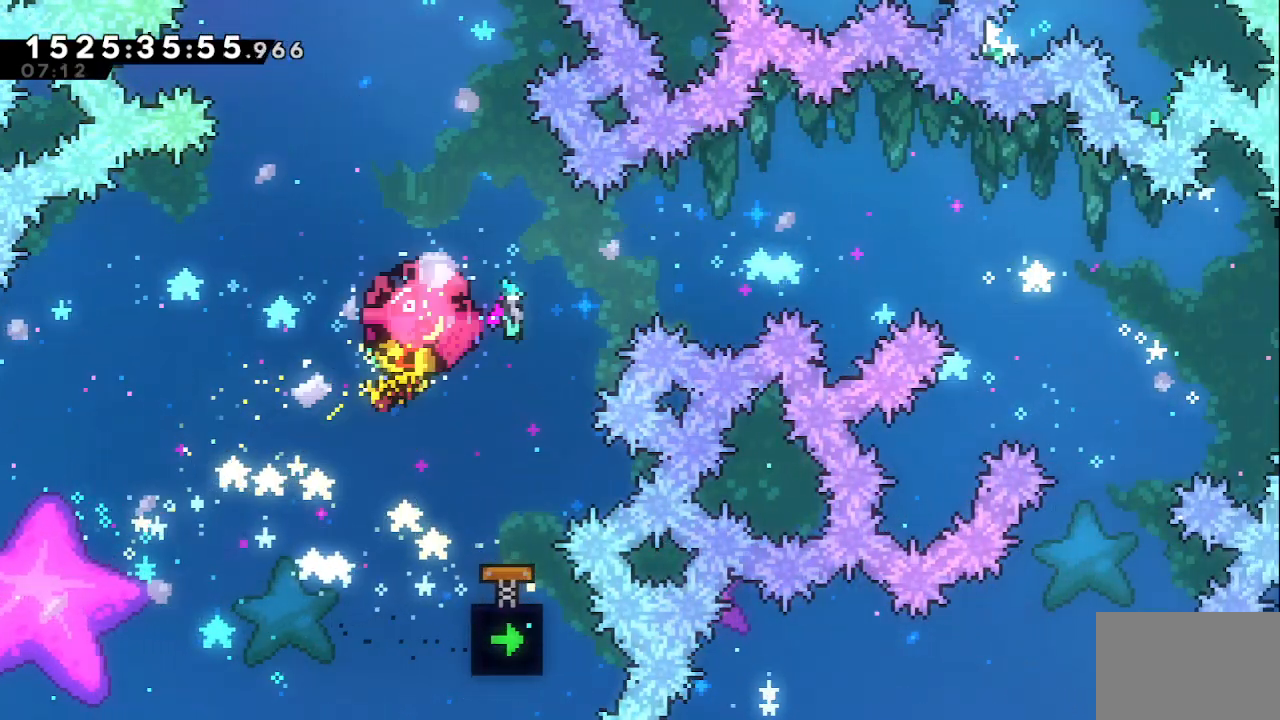
{"keys": ["grab", "jump", "right"], "events": []}
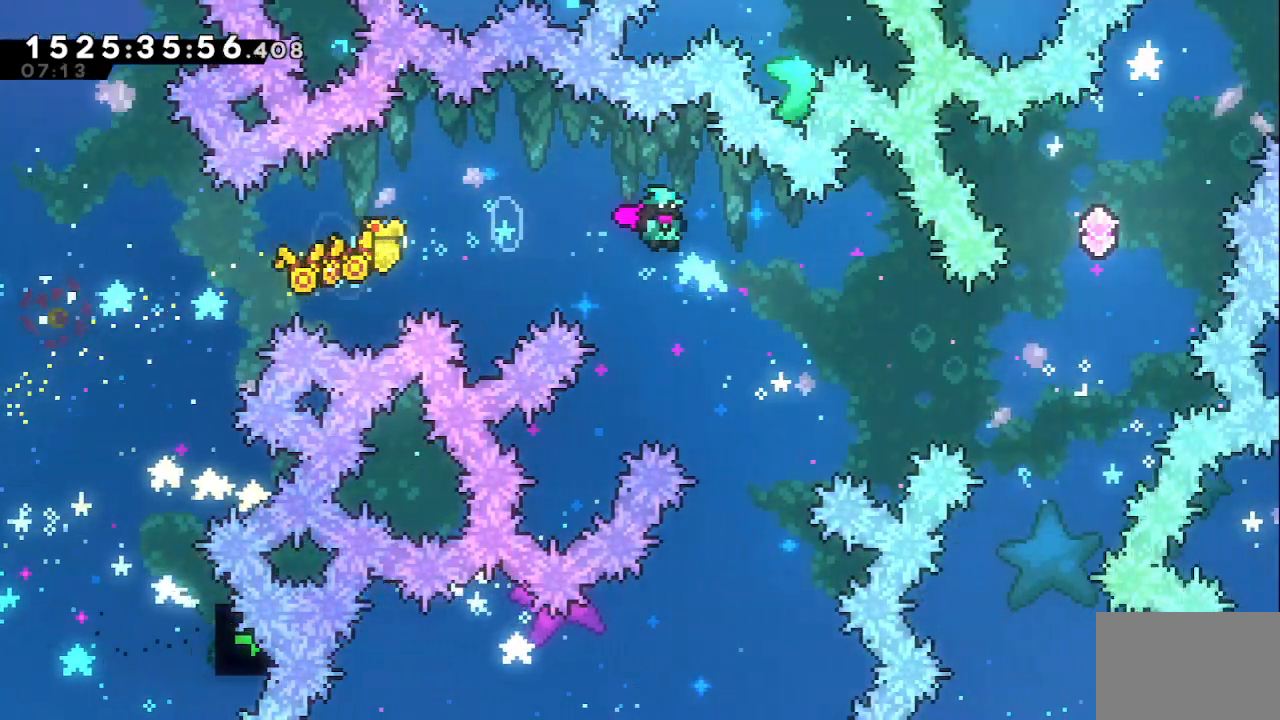
{"keys": ["up"], "events": [[417, "right", "up"], [467, "grab", "up"], [467, "jump", "up"], [467, "up", "down"]]}
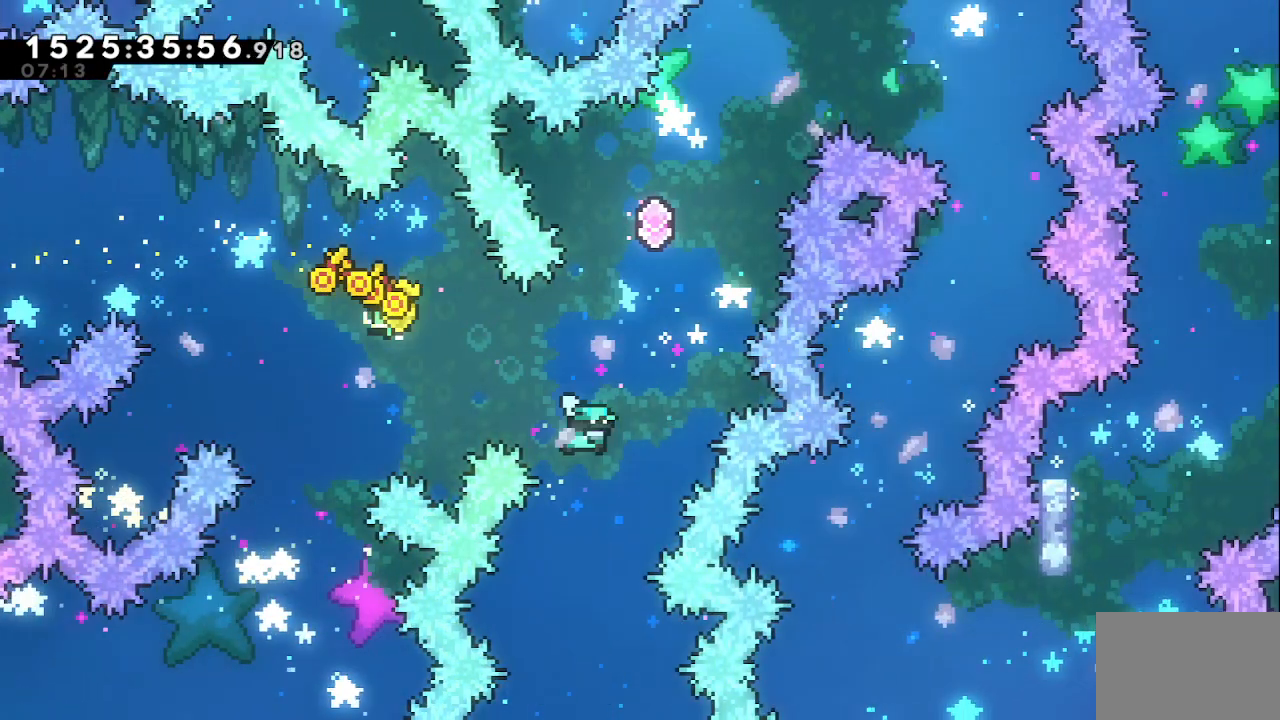
{"keys": ["up"], "events": [[17, "dash", "down"], [217, "dash", "up"], [217, "right", "down"], [400, "right", "up"]]}
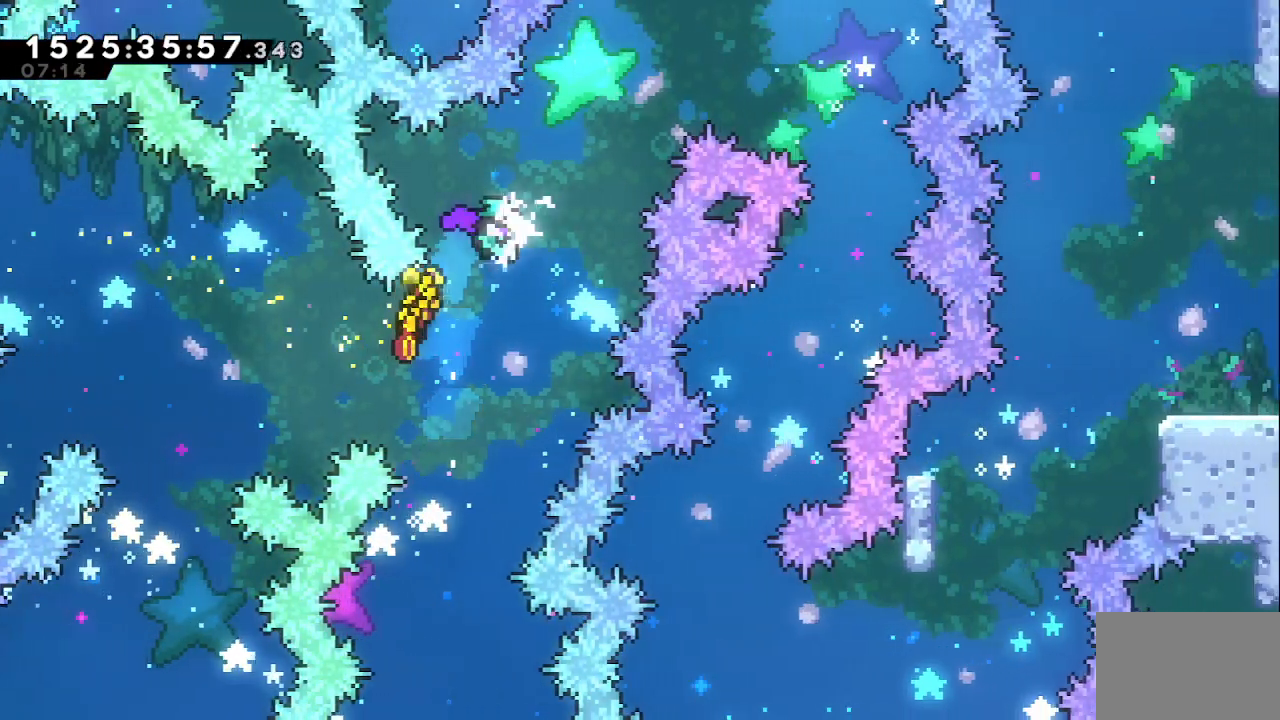
{"keys": ["up"], "events": [[150, "left", "down"], [283, "left", "up"]]}
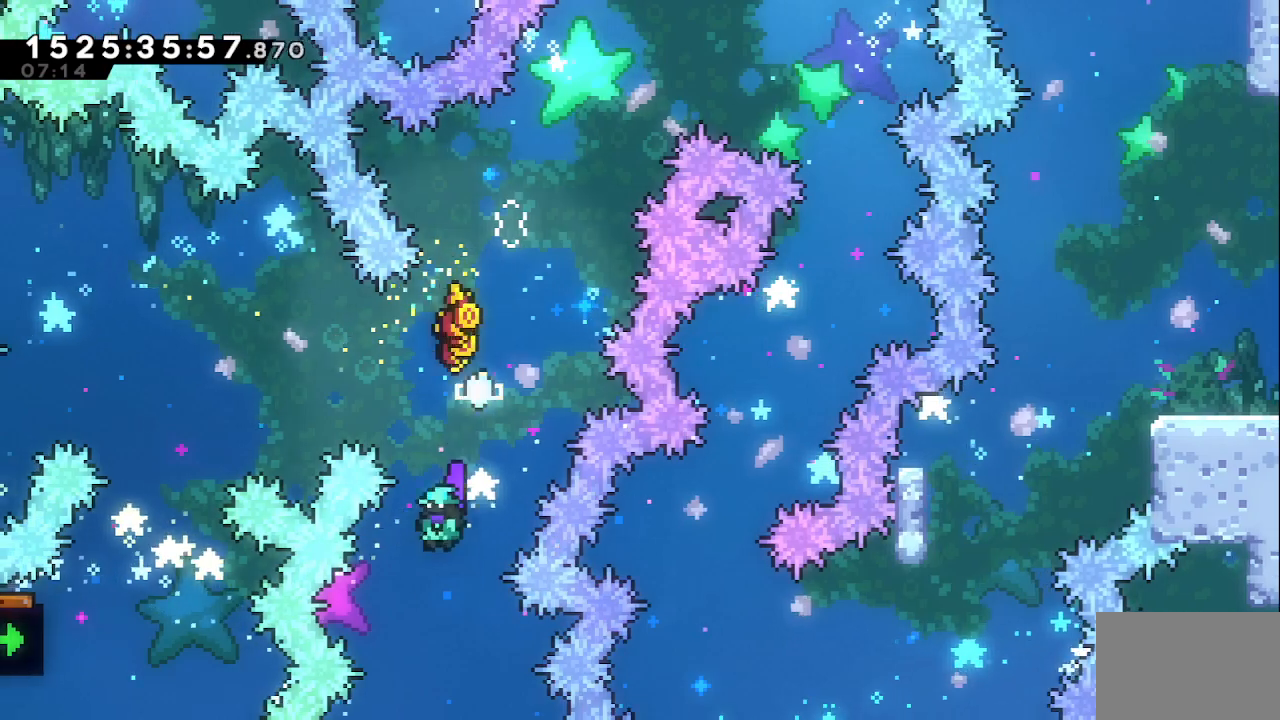
{"keys": ["up"], "events": [[167, "dash", "down"], [400, "dash", "up"]]}
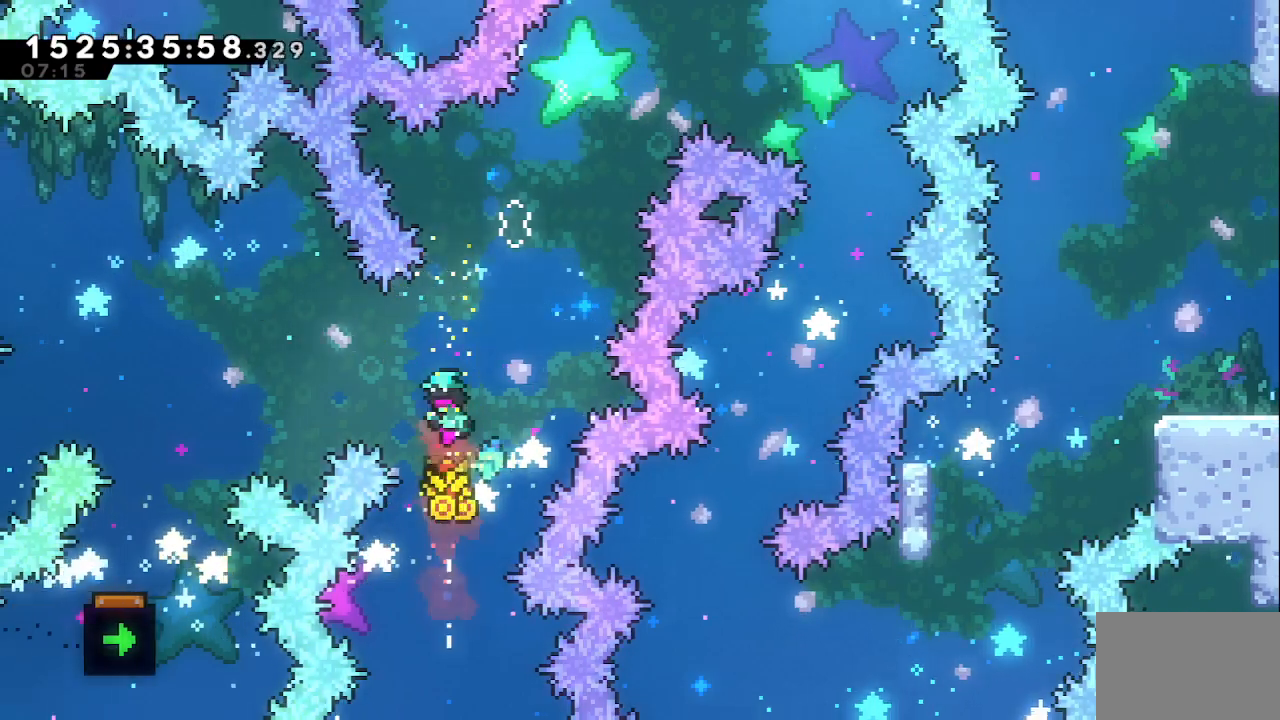
{"keys": ["dash", "up"], "events": [[400, "dash", "down"]]}
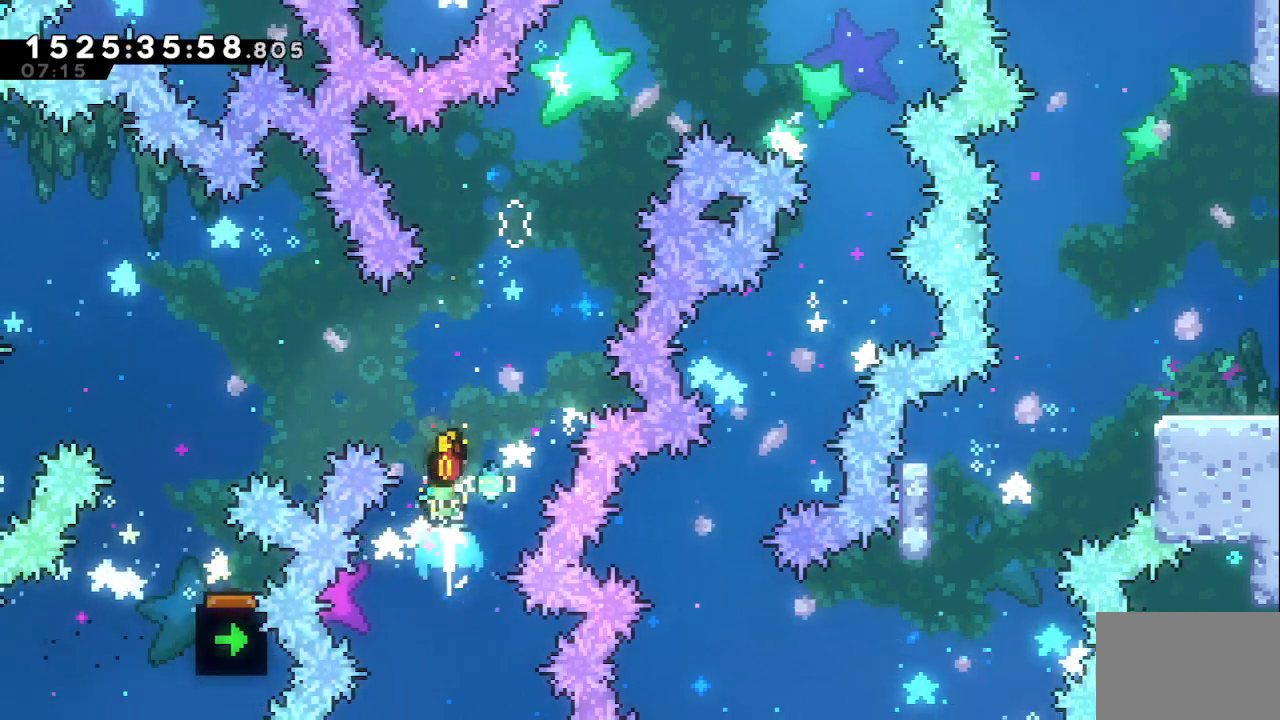
{"keys": [], "events": [[150, "dash", "up"], [233, "up", "up"]]}
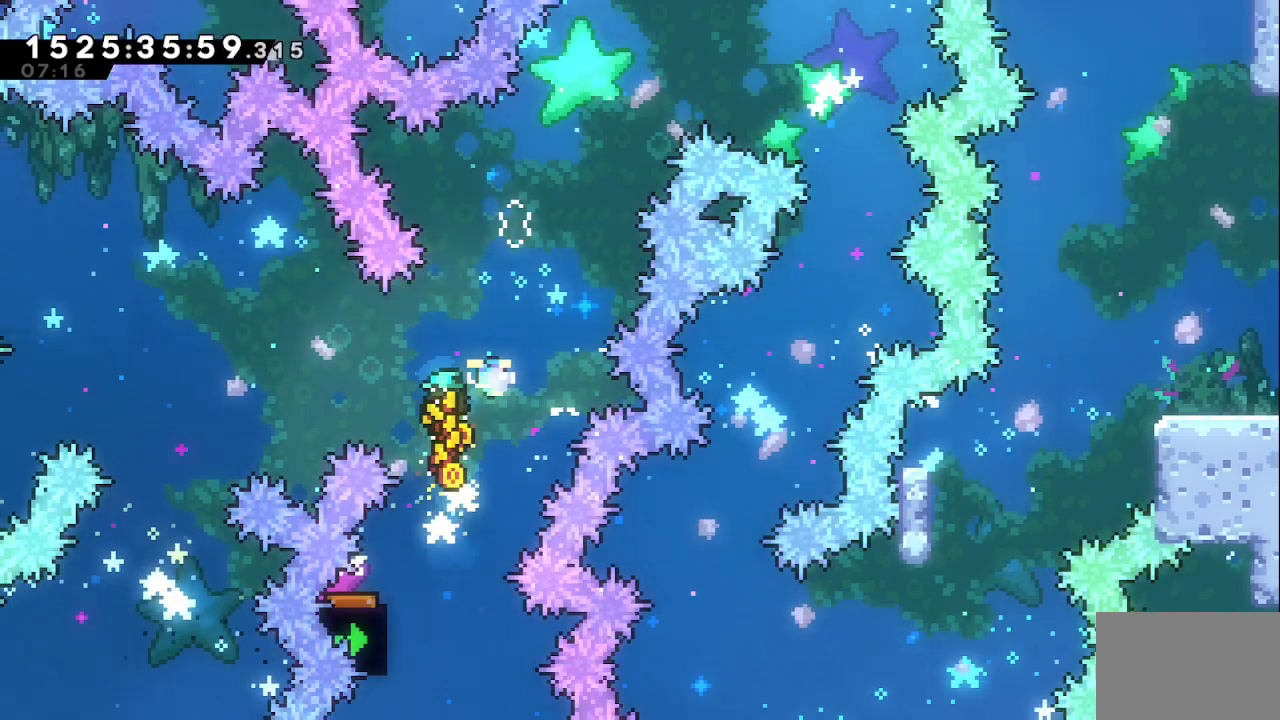
{"keys": ["right"], "events": [[117, "left", "down"], [200, "left", "up"], [350, "right", "down"]]}
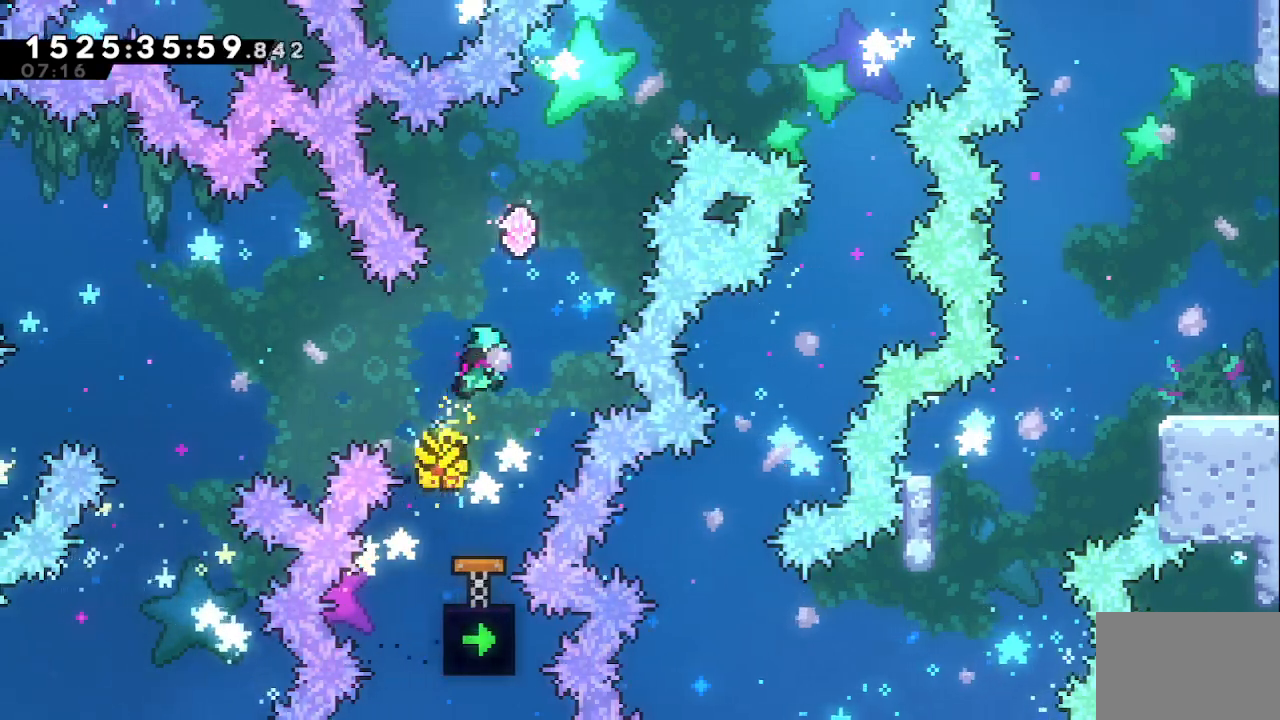
{"keys": ["right", "up"], "events": [[33, "right", "up"], [83, "up", "down"], [133, "dash", "down"], [267, "dash", "up"], [317, "right", "down"]]}
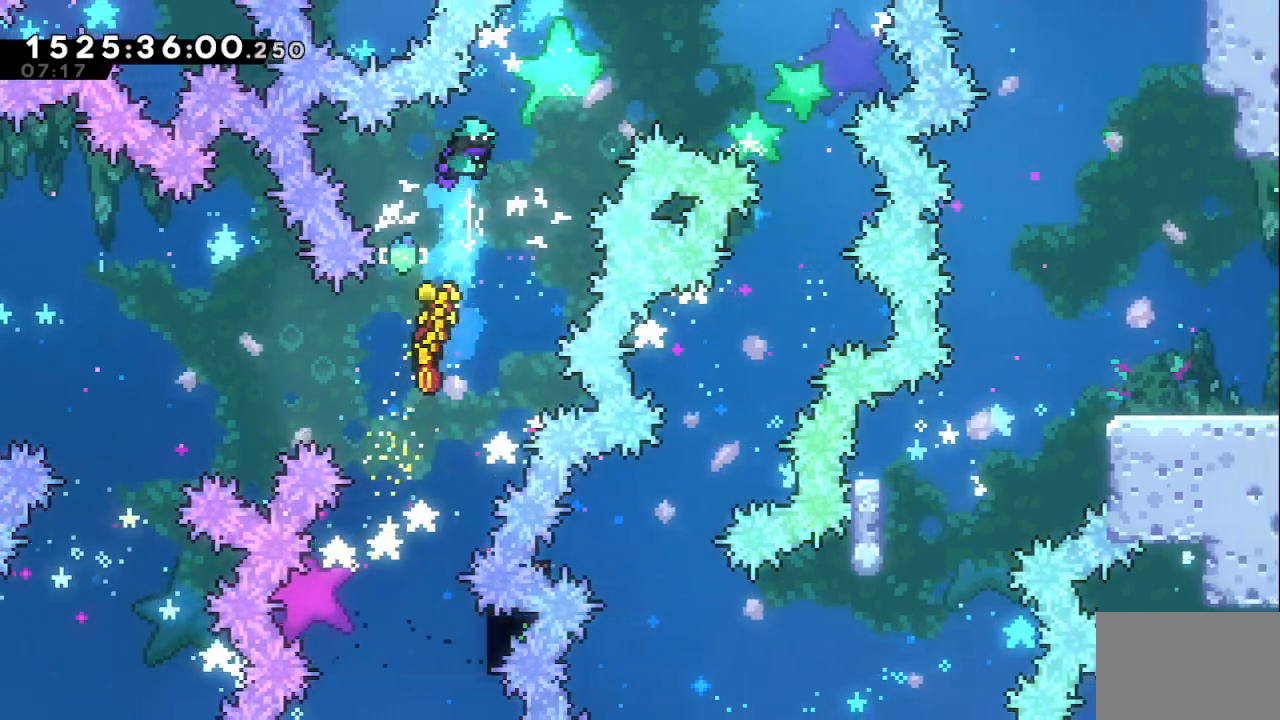
{"keys": ["right"], "events": [[100, "dash", "down"], [283, "dash", "up"], [417, "up", "up"]]}
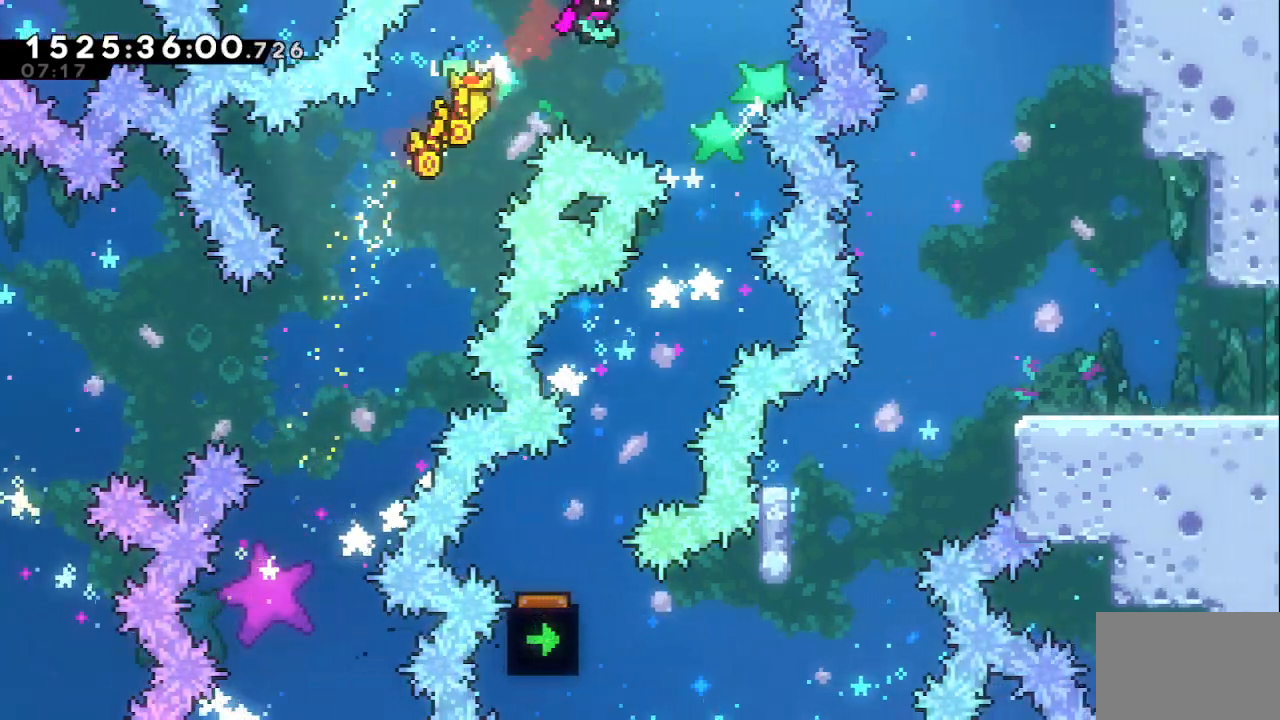
{"keys": ["left"], "events": [[300, "right", "up"], [400, "left", "down"]]}
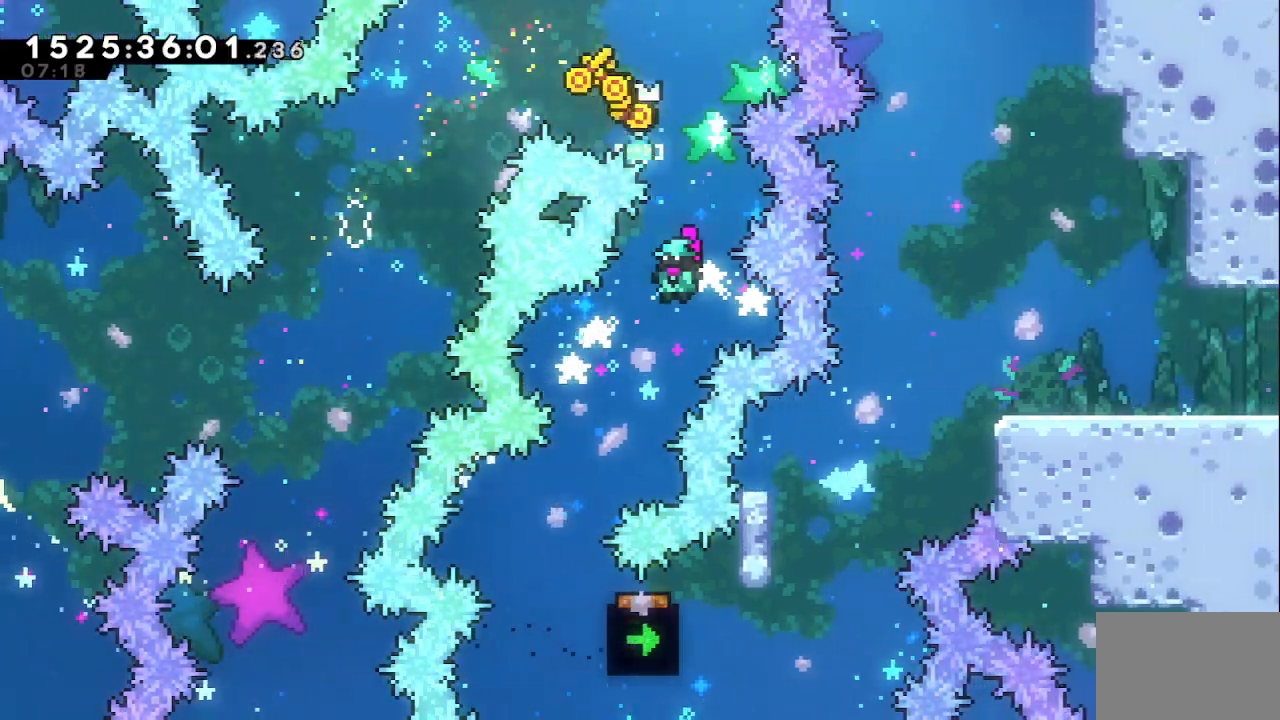
{"keys": ["right"], "events": [[267, "left", "up"], [450, "right", "down"]]}
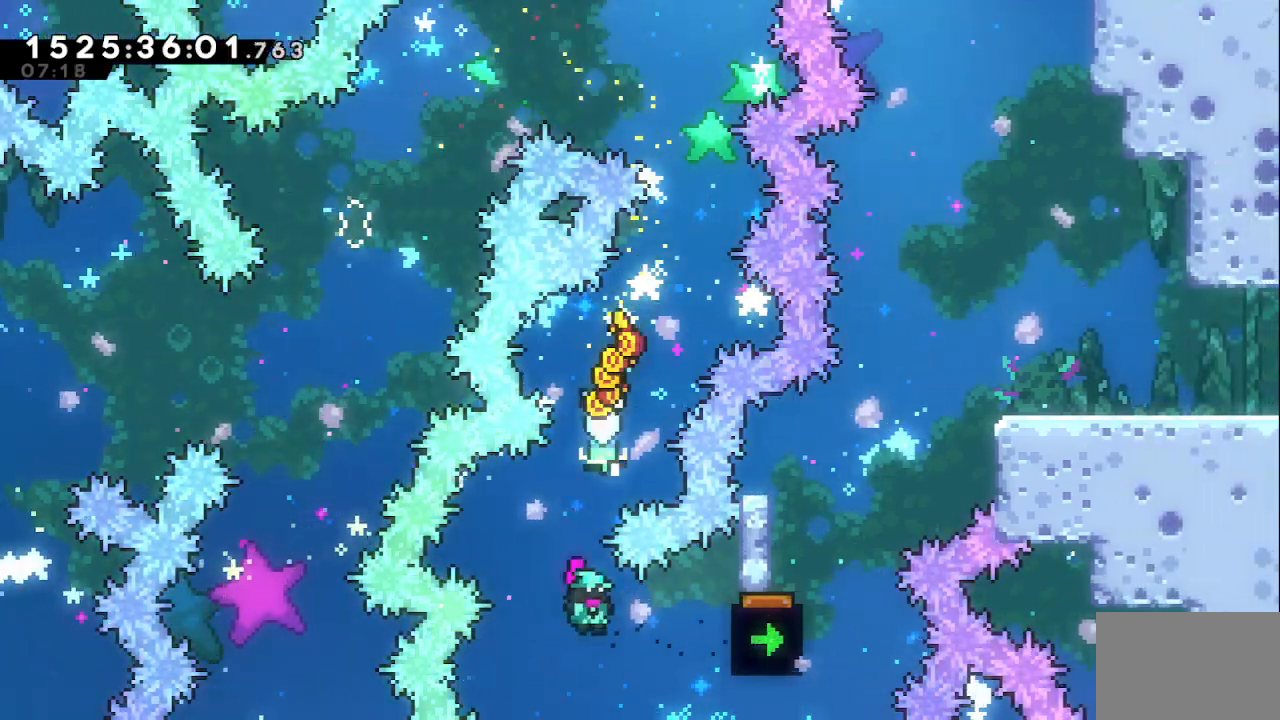
{"keys": ["grab", "jump"], "events": [[50, "grab", "down"], [100, "demo", "down"], [283, "demo", "up"], [417, "jump", "down"], [417, "right", "up"]]}
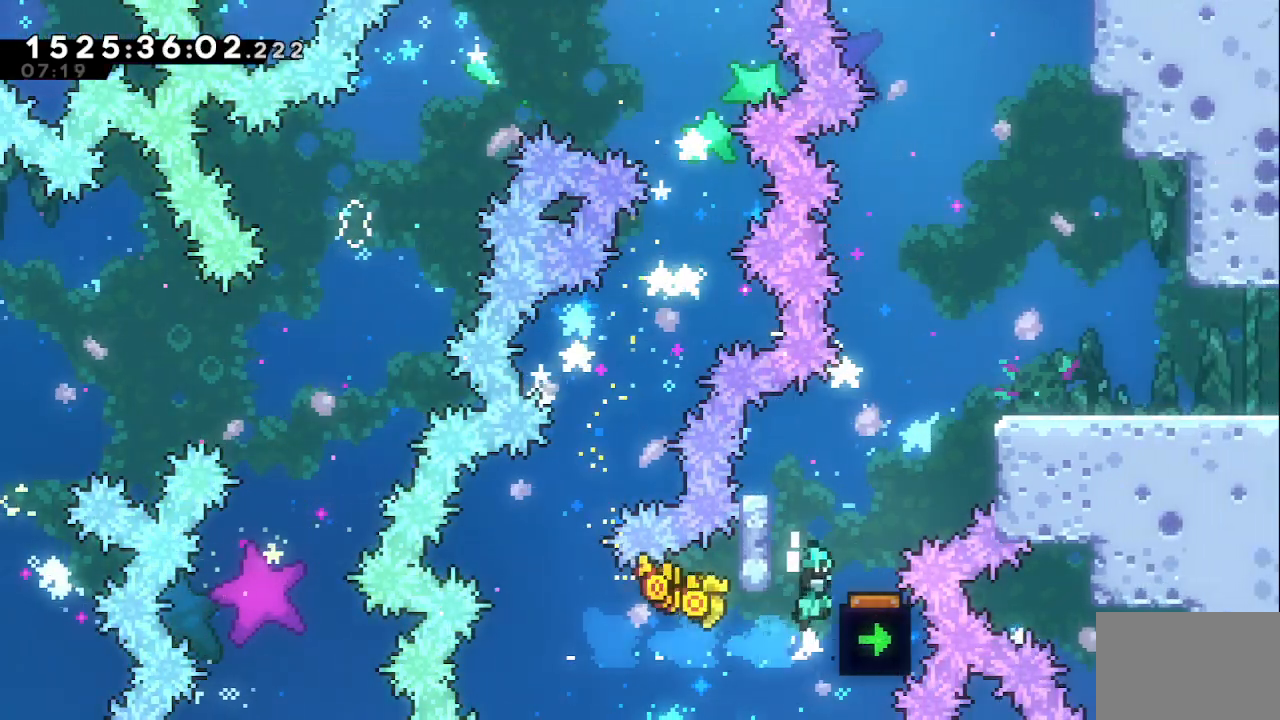
{"keys": ["grab", "jump", "right", "up"], "events": [[117, "left", "down"], [317, "jump", "up"], [383, "left", "up"], [383, "right", "down"], [383, "up", "down"], [483, "jump", "down"]]}